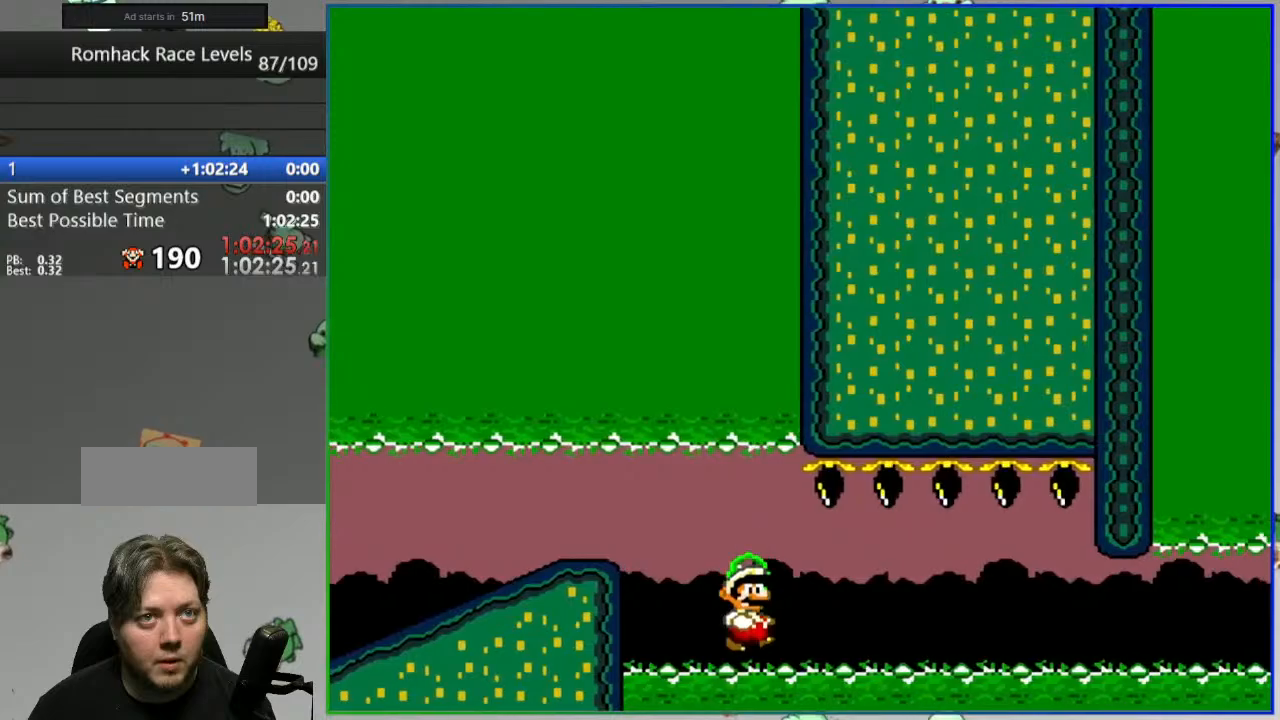
Gameplay with a controller (Nintendo layout); each line is a JSON object with the inputs held at the frame after it. "events" lists button and stick changes between this image and that frame as [ms after this image, input, new state], when the widget could be followed in between. Not read: L3 R3.
{"buttons": []}
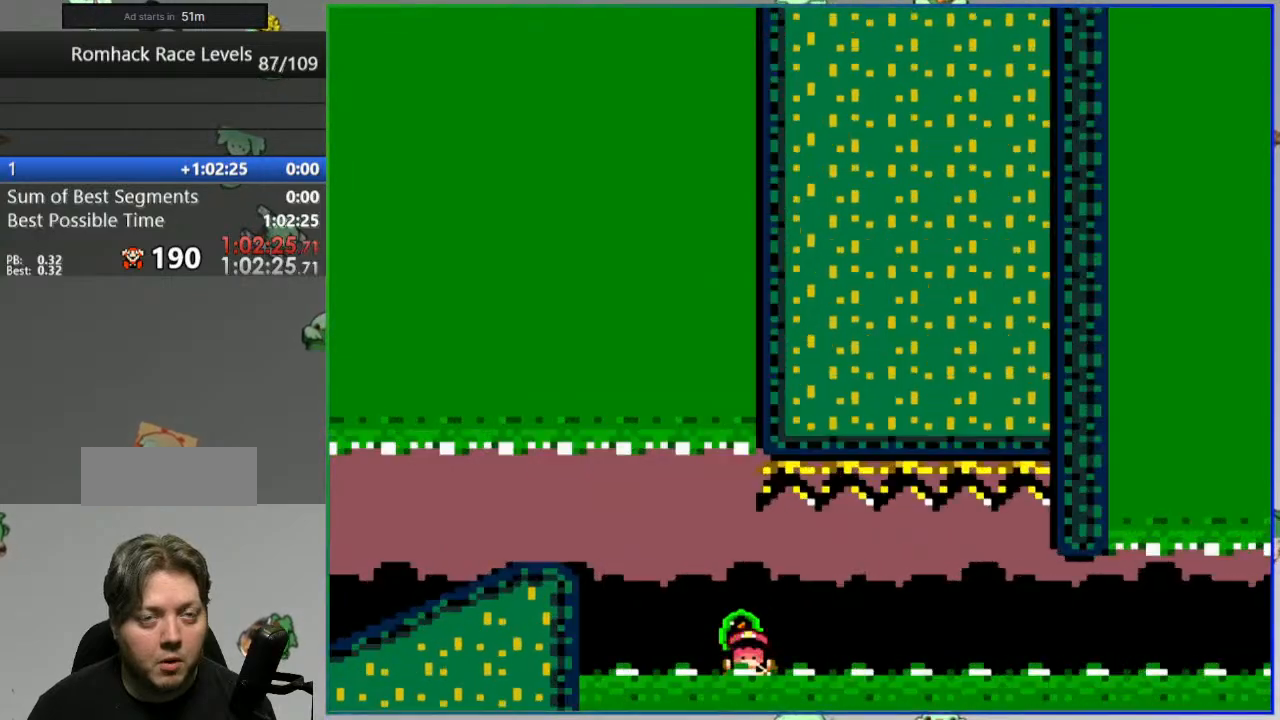
{"buttons": ["Y"], "events": [[50, "Y", "down"]]}
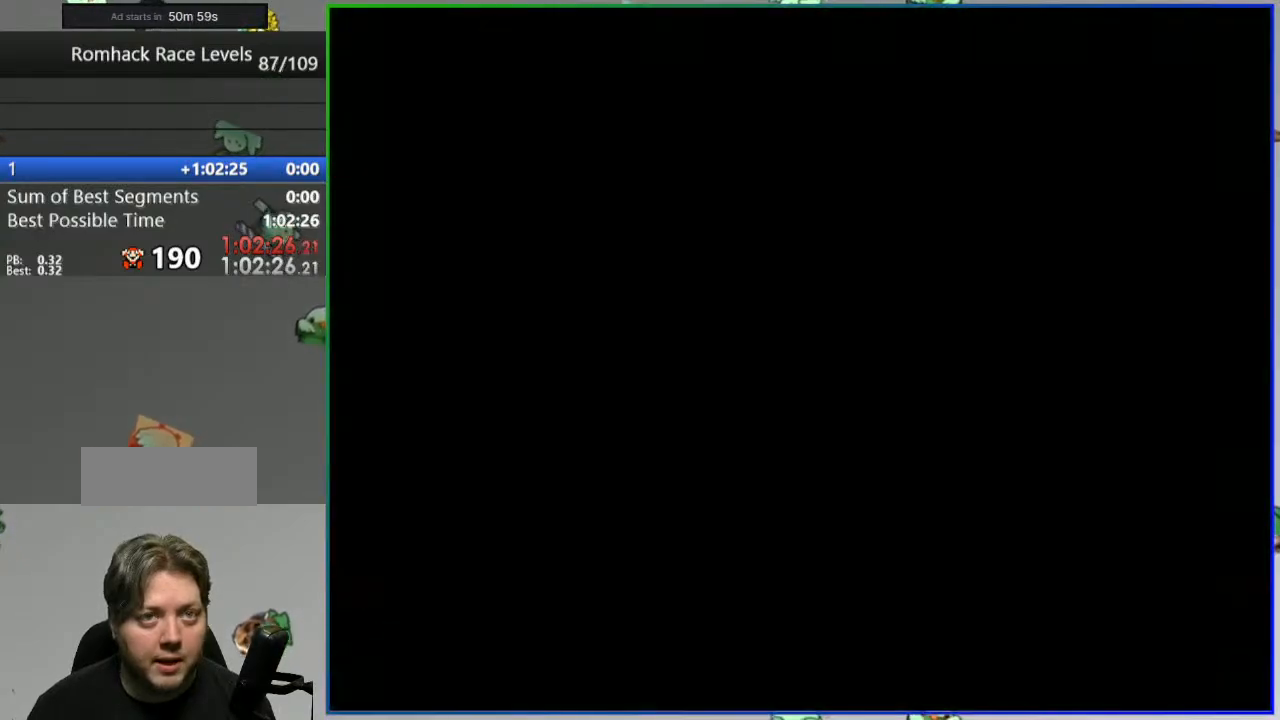
{"buttons": ["Y"], "events": []}
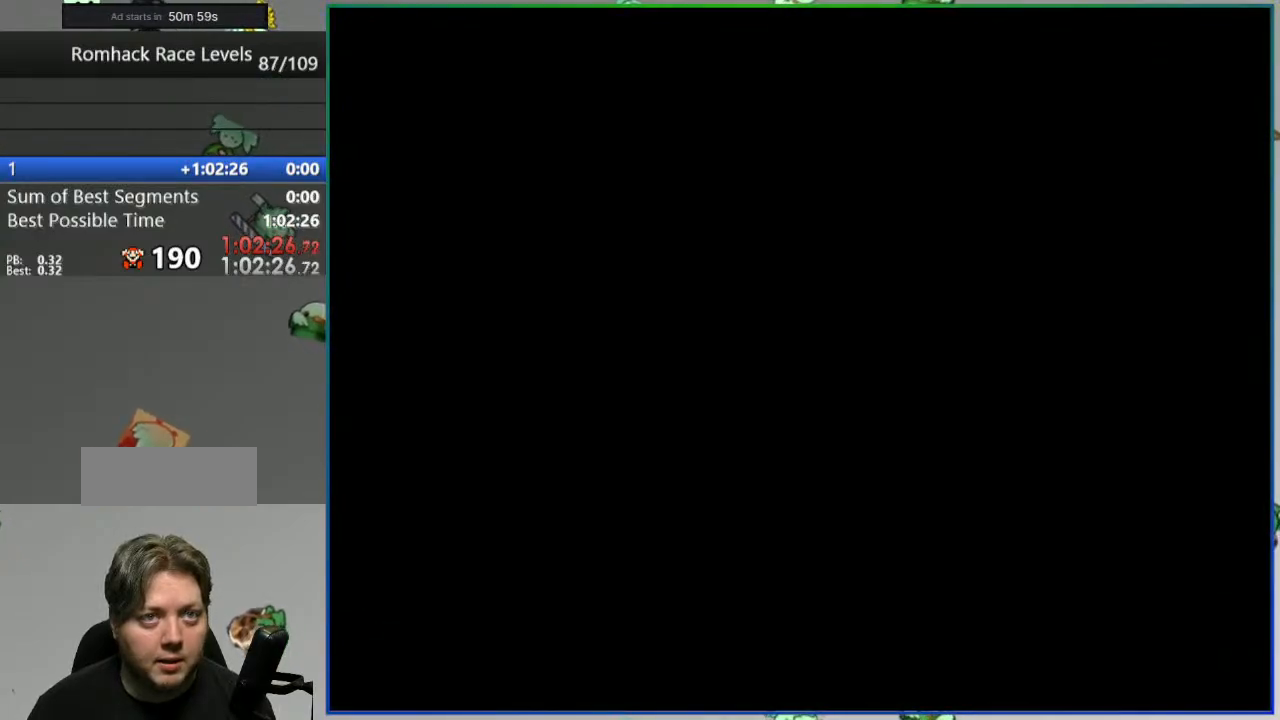
{"buttons": ["Y"], "events": []}
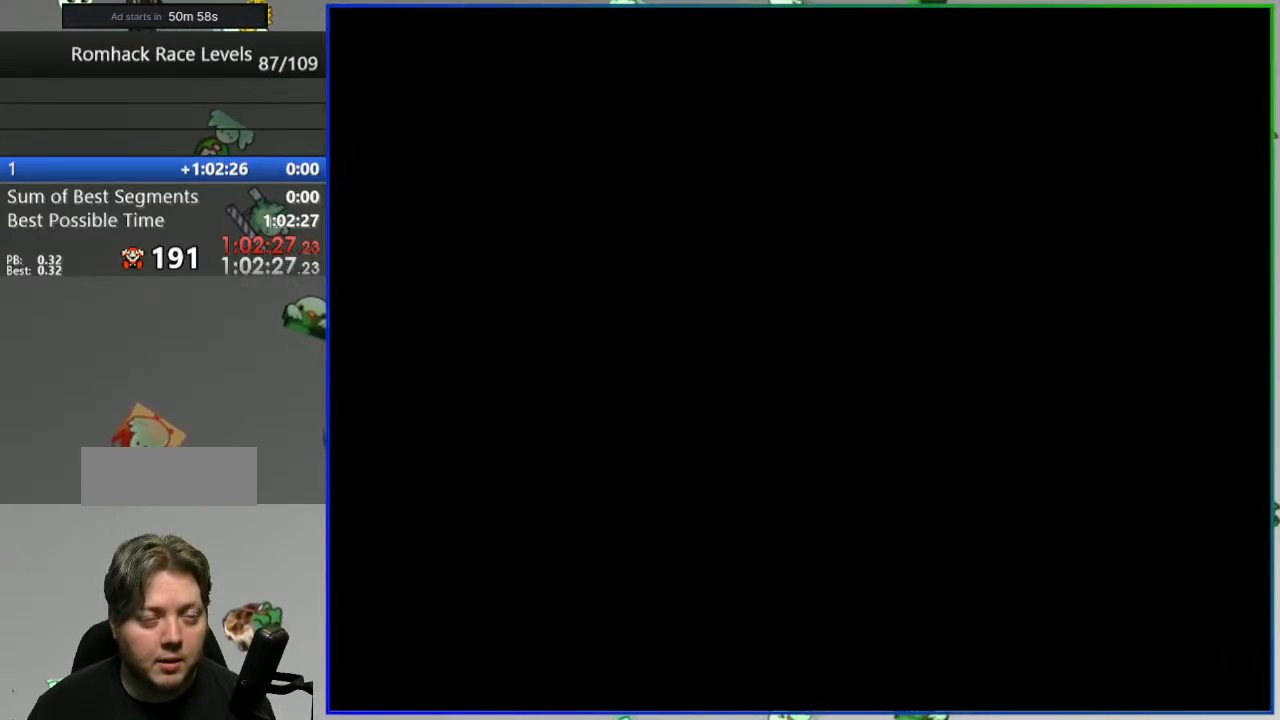
{"buttons": ["Y"], "events": []}
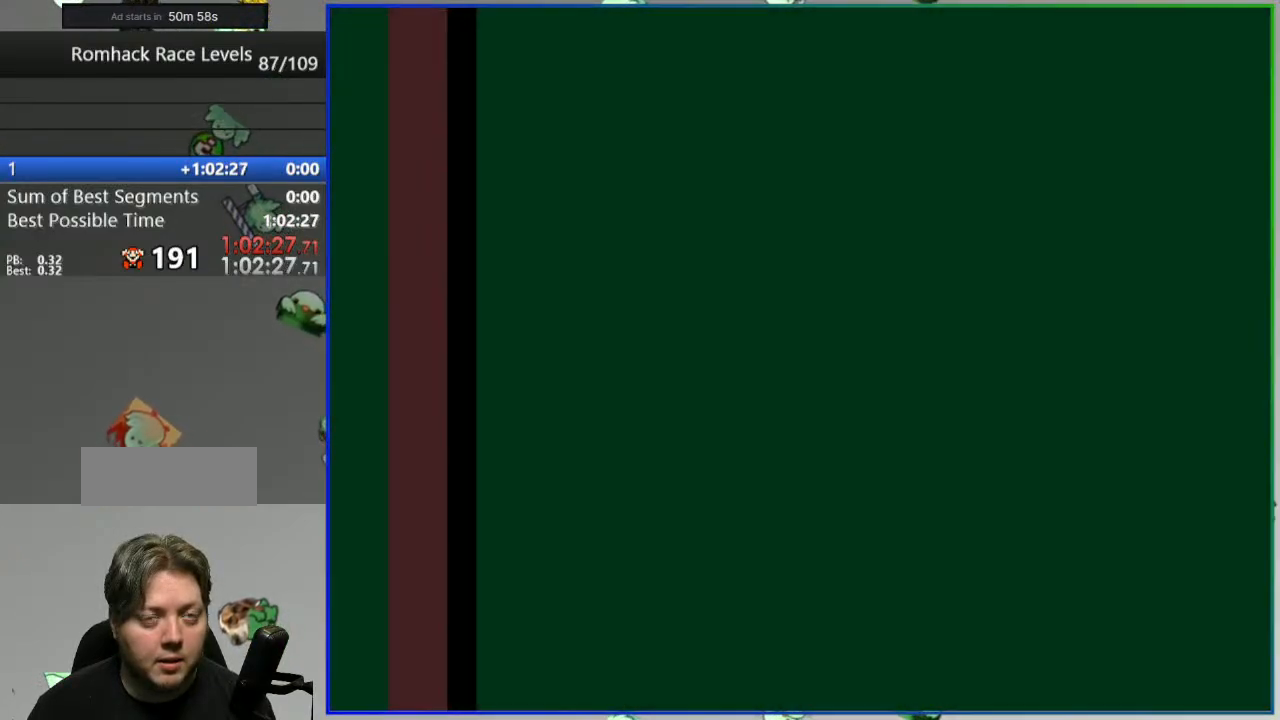
{"buttons": ["Y", "DPAD_LEFT"], "events": [[150, "DPAD_LEFT", "down"]]}
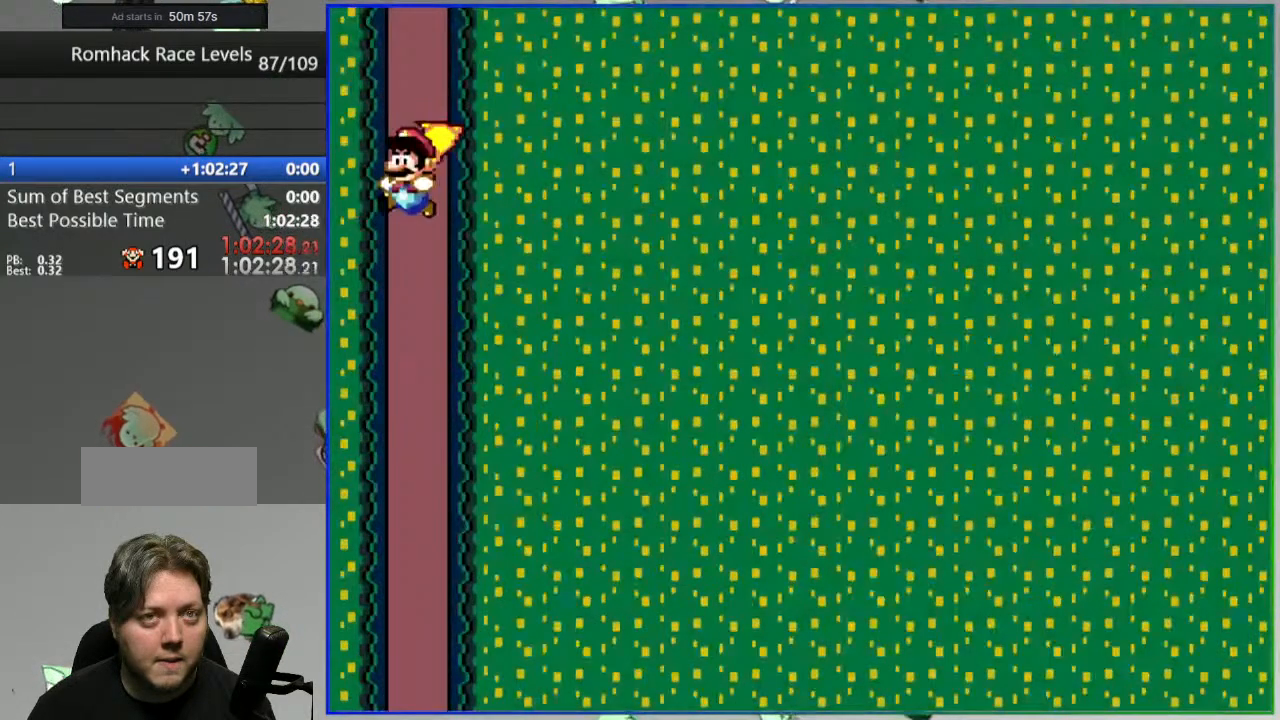
{"buttons": ["Y"], "events": [[183, "DPAD_LEFT", "up"]]}
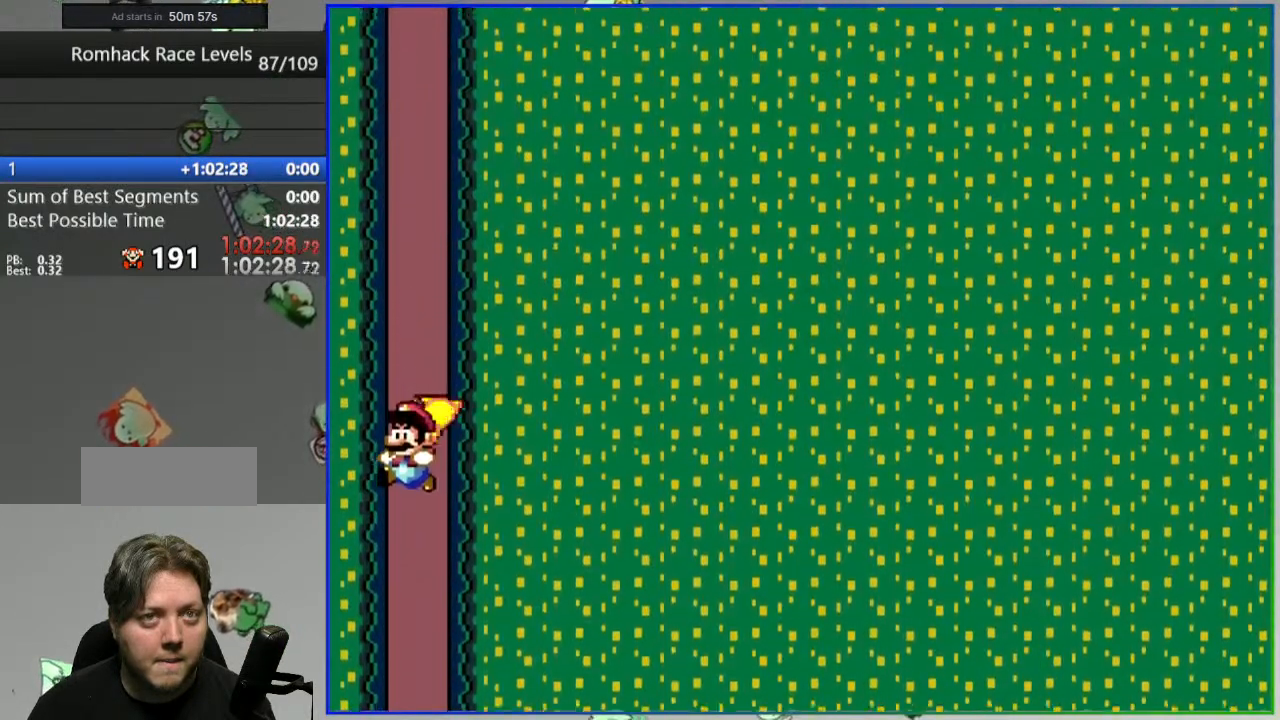
{"buttons": ["Y"], "events": []}
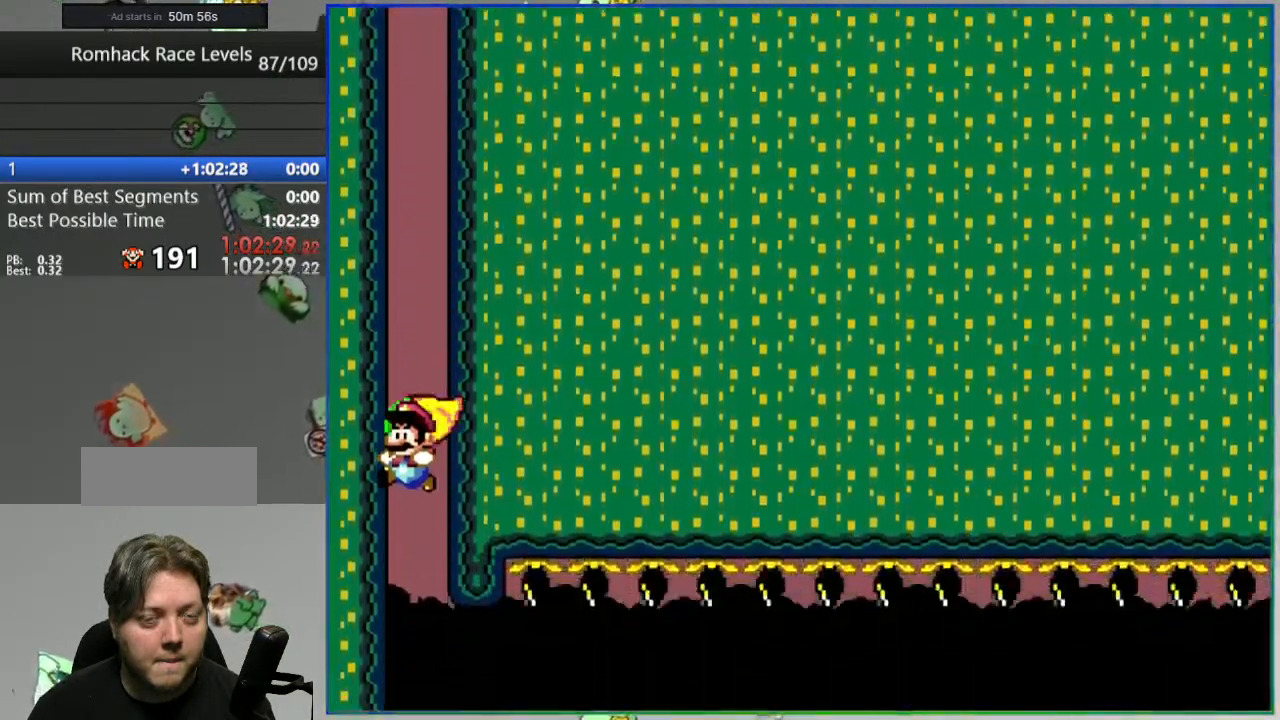
{"buttons": [], "events": [[50, "Y", "up"]]}
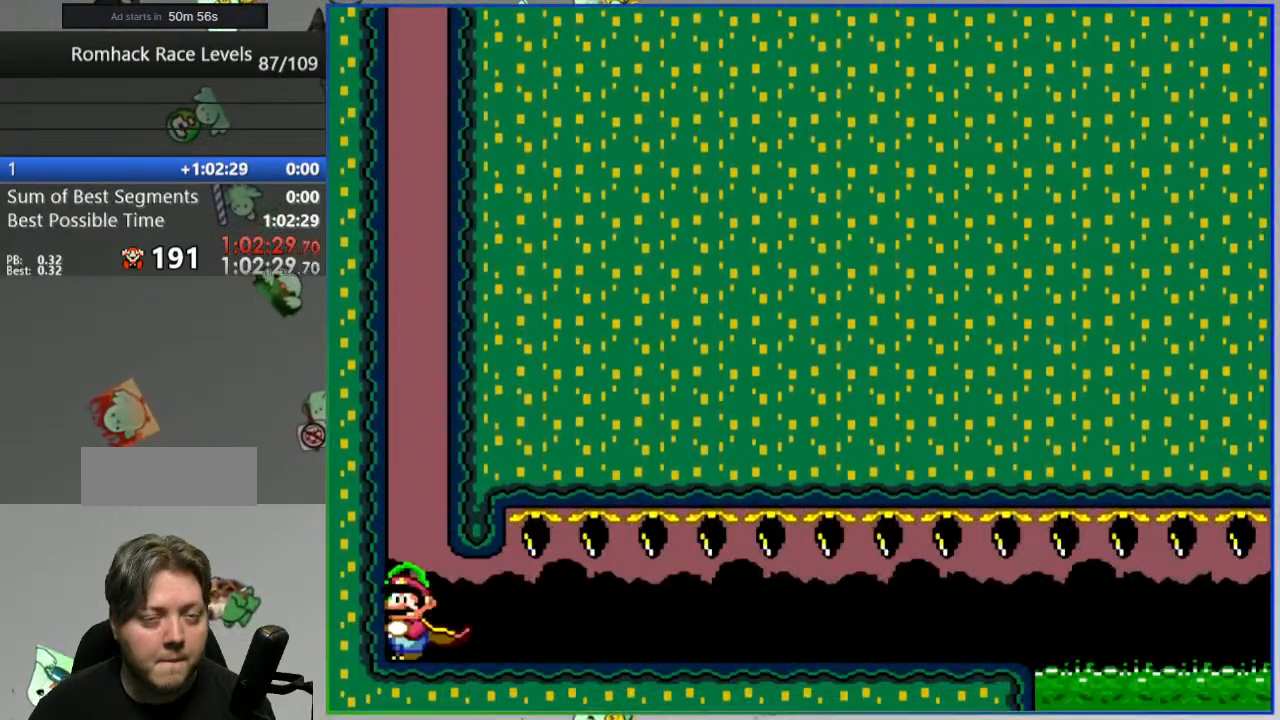
{"buttons": [], "events": []}
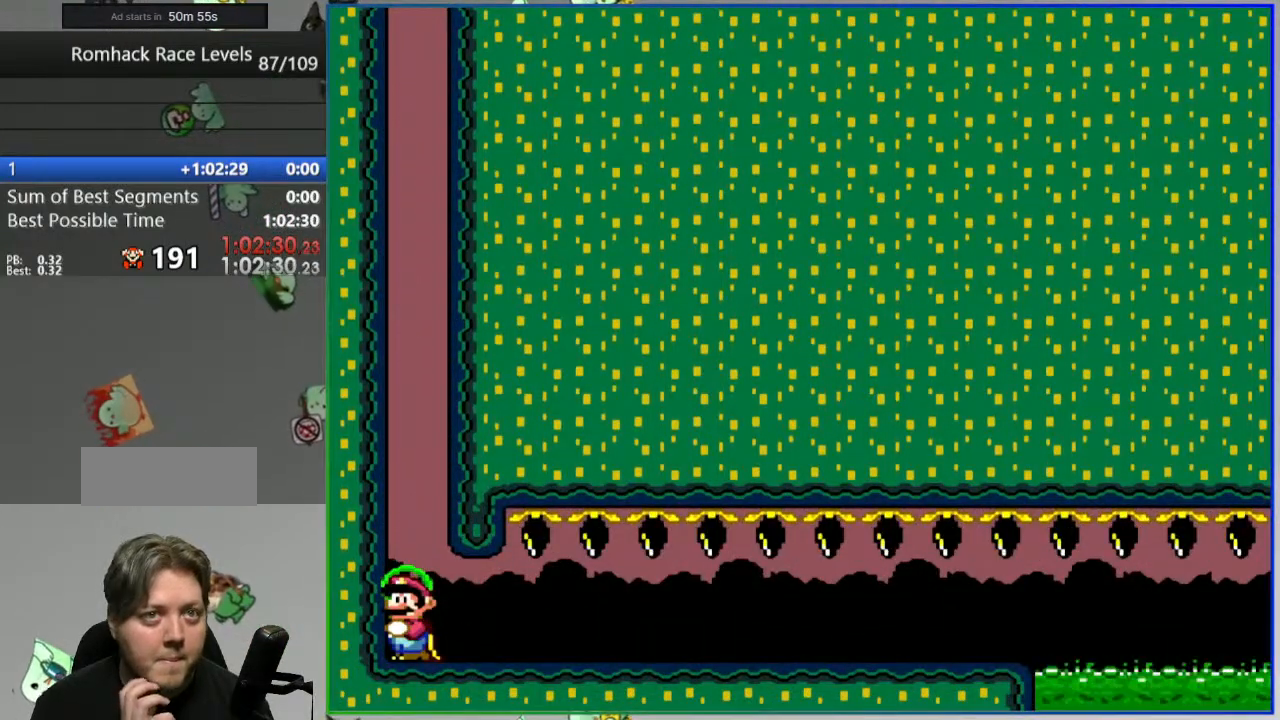
{"buttons": [], "events": []}
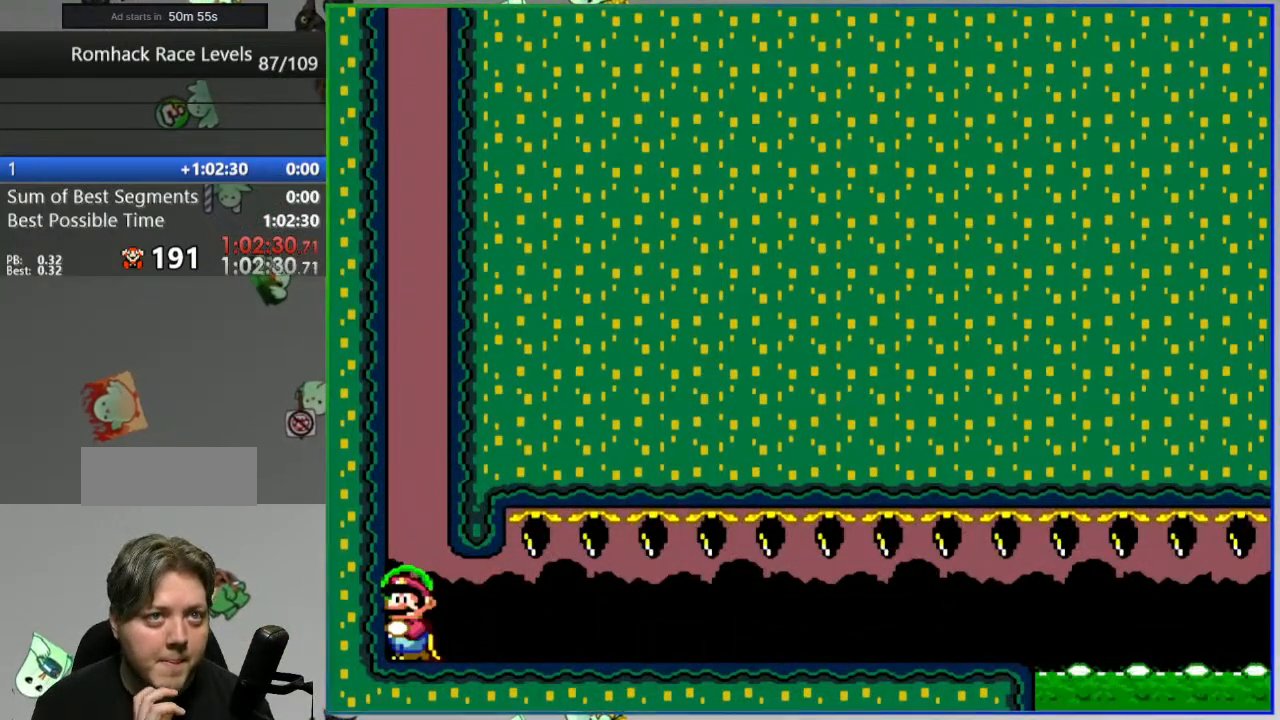
{"buttons": [], "events": []}
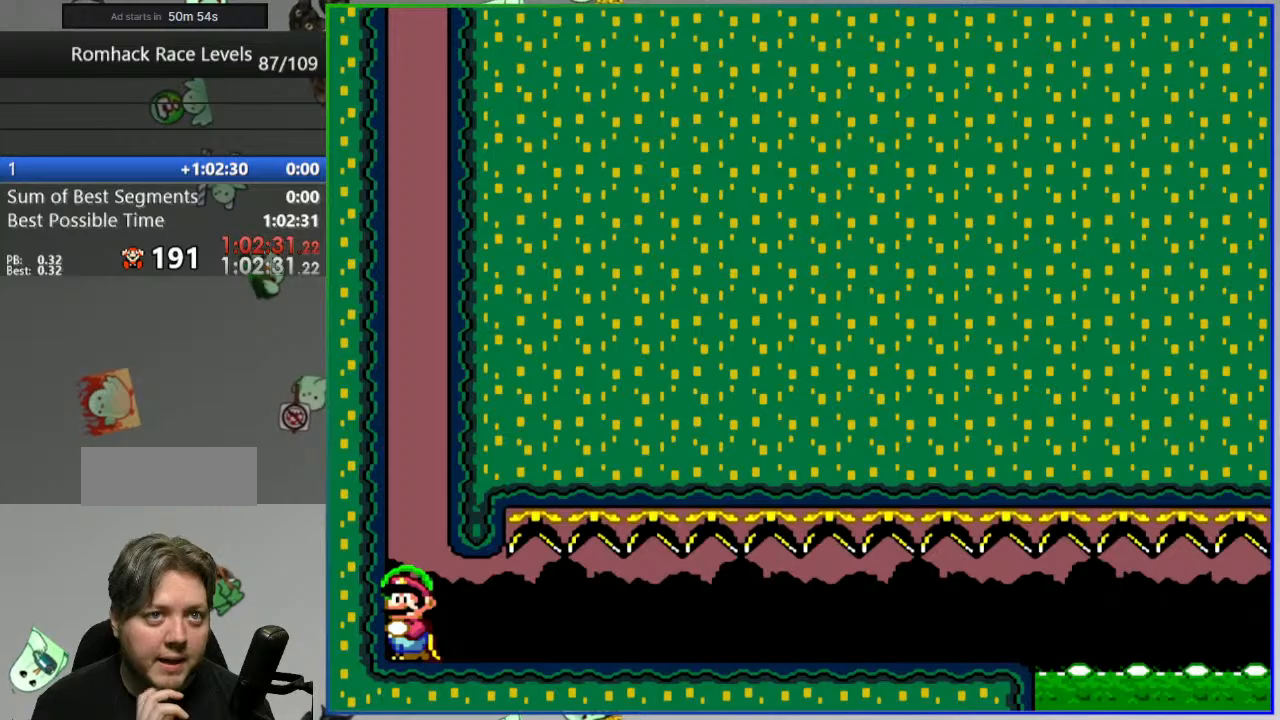
{"buttons": [], "events": []}
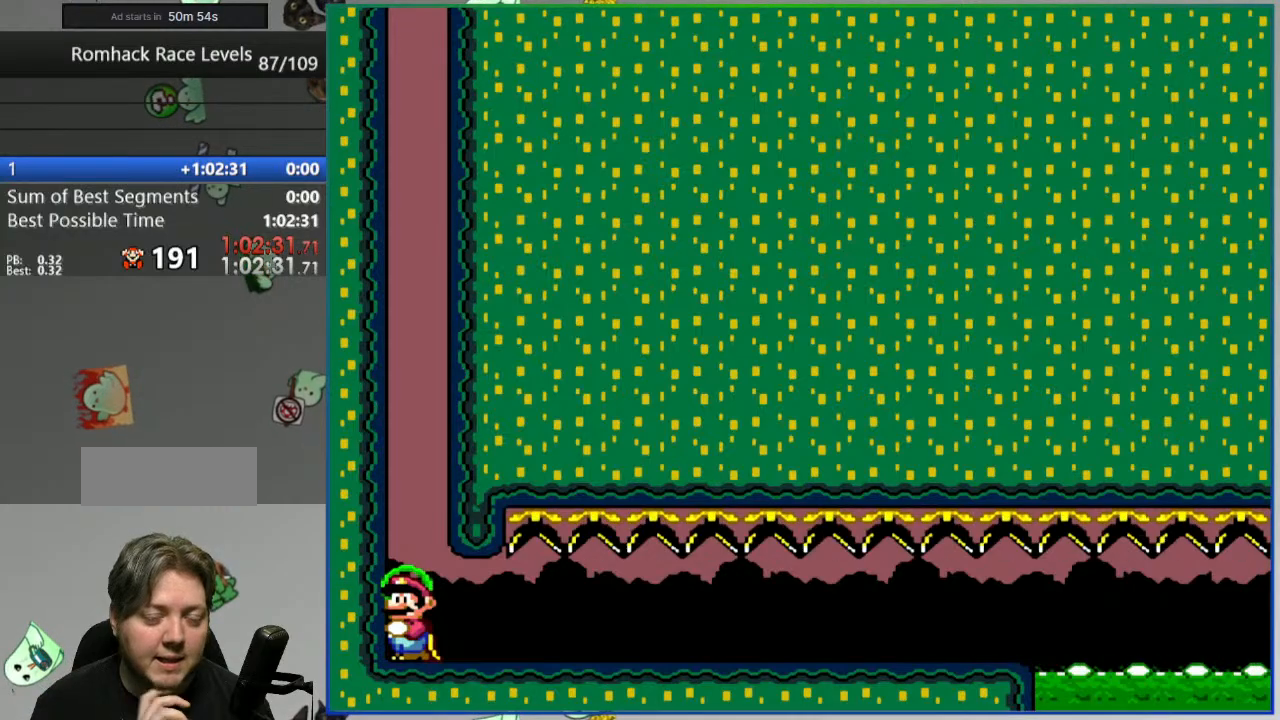
{"buttons": [], "events": []}
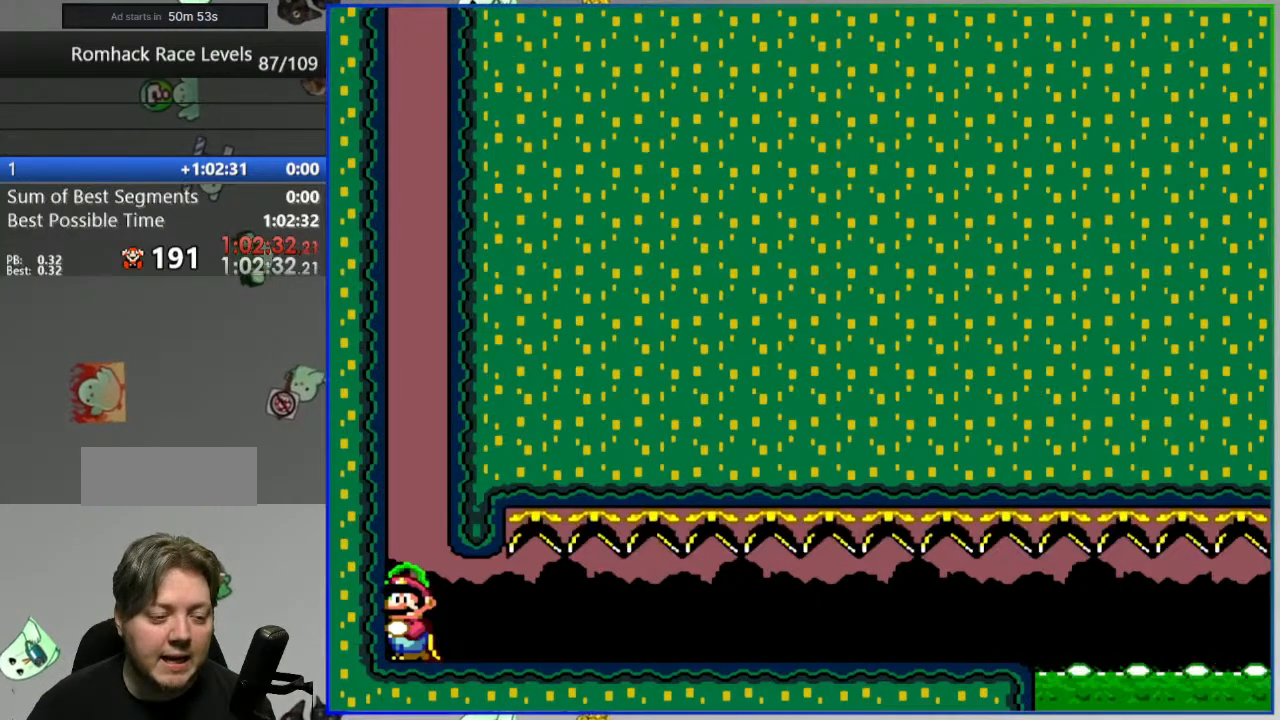
{"buttons": ["Y", "DPAD_RIGHT"], "events": [[117, "Y", "down"], [167, "DPAD_RIGHT", "down"]]}
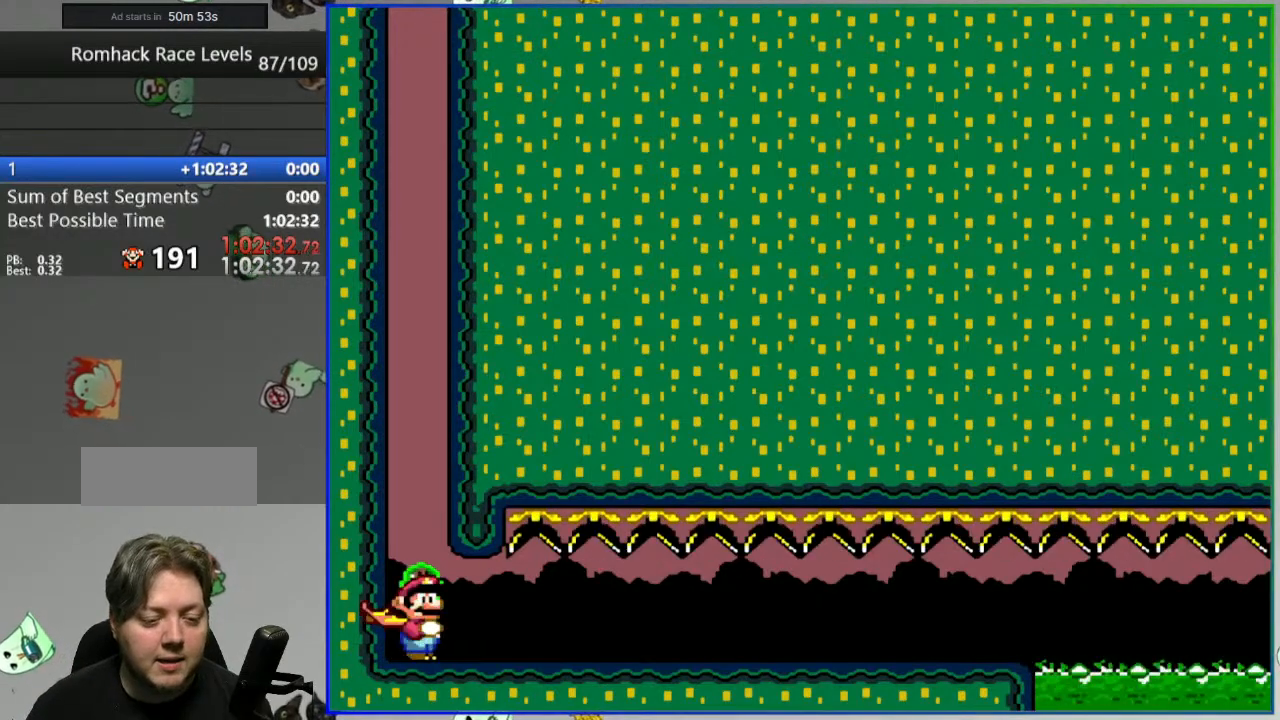
{"buttons": ["Y", "DPAD_RIGHT"], "events": []}
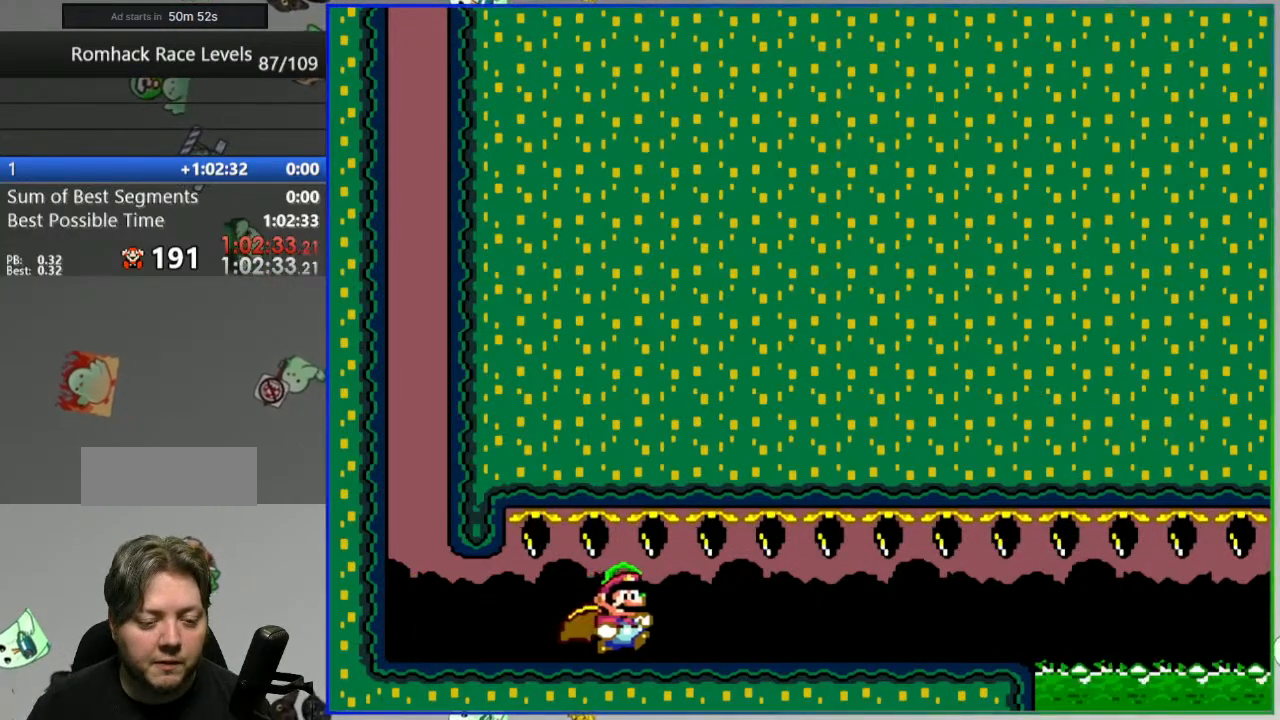
{"buttons": ["Y", "DPAD_RIGHT"], "events": []}
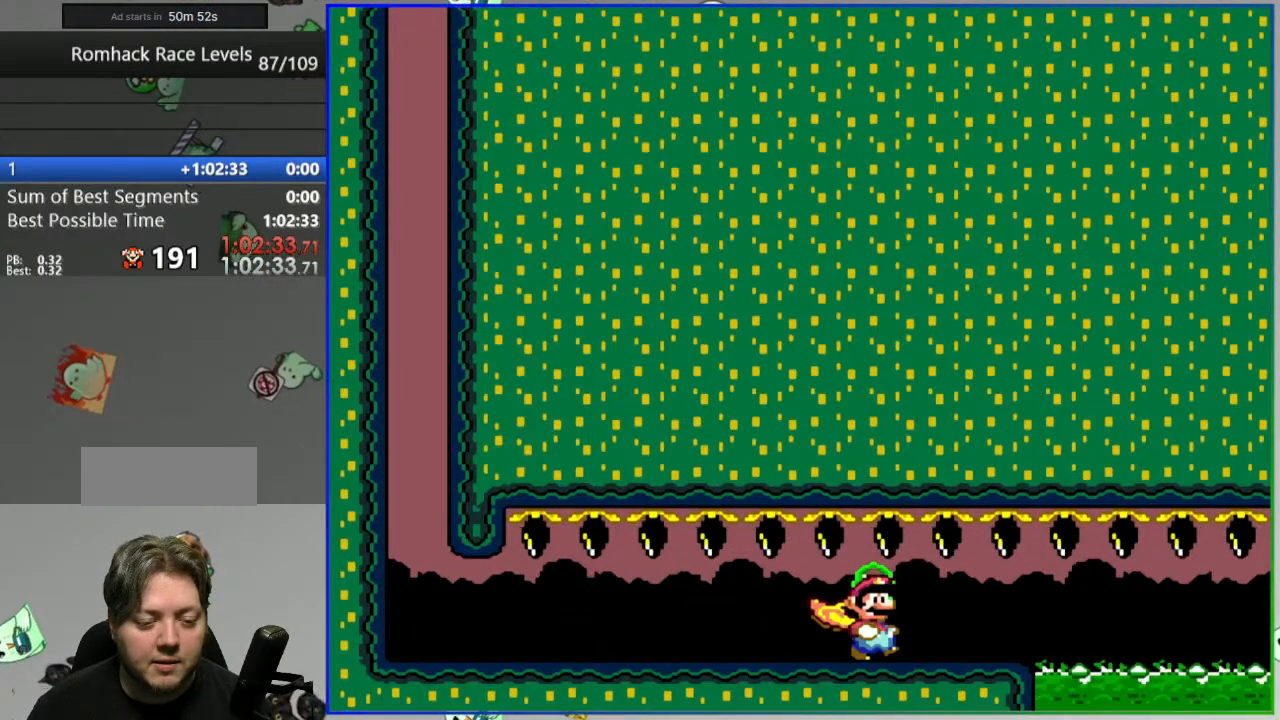
{"buttons": ["A", "Y", "DPAD_RIGHT"], "events": [[67, "A", "down"]]}
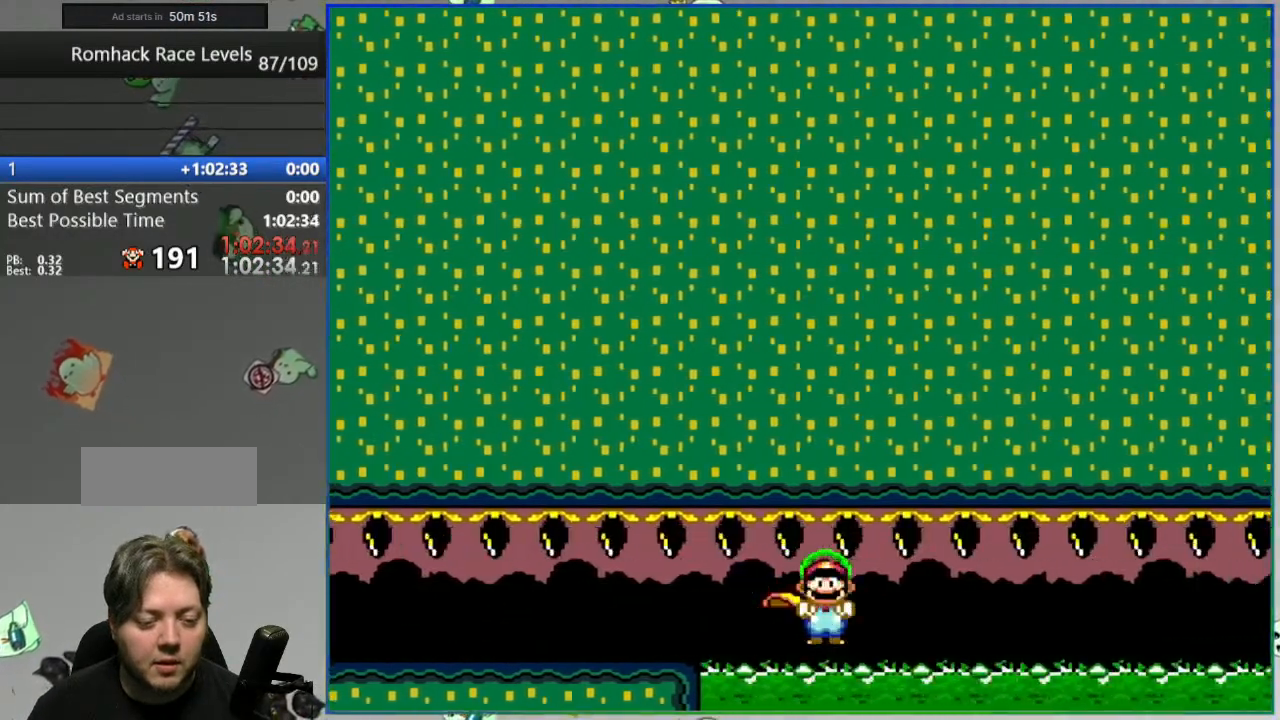
{"buttons": ["A", "Y", "DPAD_RIGHT"], "events": []}
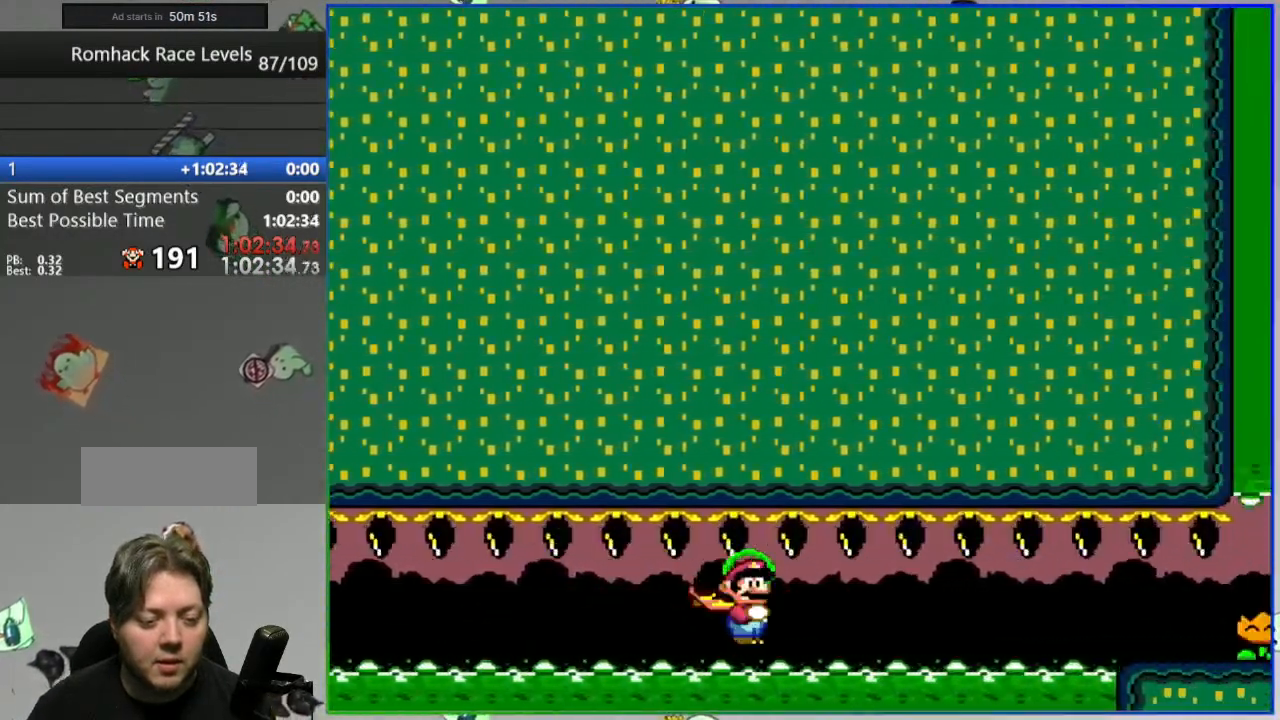
{"buttons": ["DPAD_RIGHT"], "events": [[300, "Y", "up"], [333, "A", "up"], [400, "Y", "down"], [483, "Y", "up"]]}
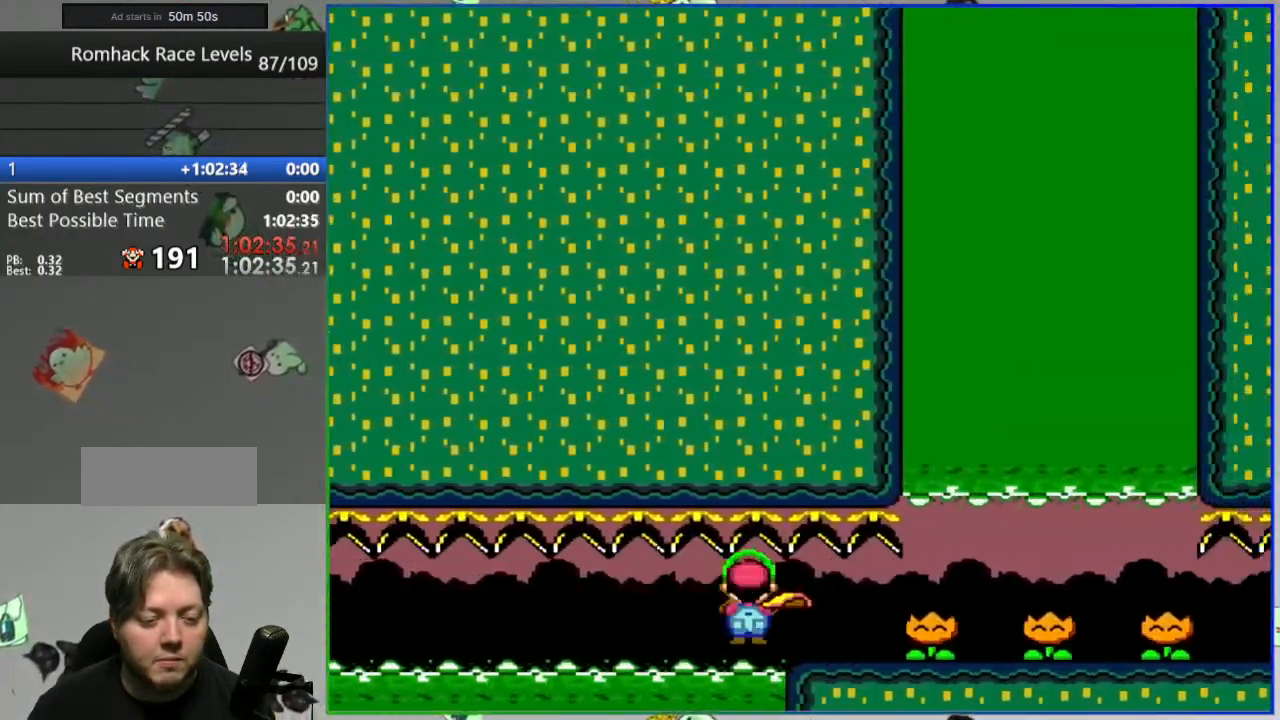
{"buttons": ["Y", "DPAD_RIGHT"], "events": [[67, "Y", "down"], [133, "Y", "up"], [233, "Y", "down"], [267, "Y", "up"], [367, "Y", "down"]]}